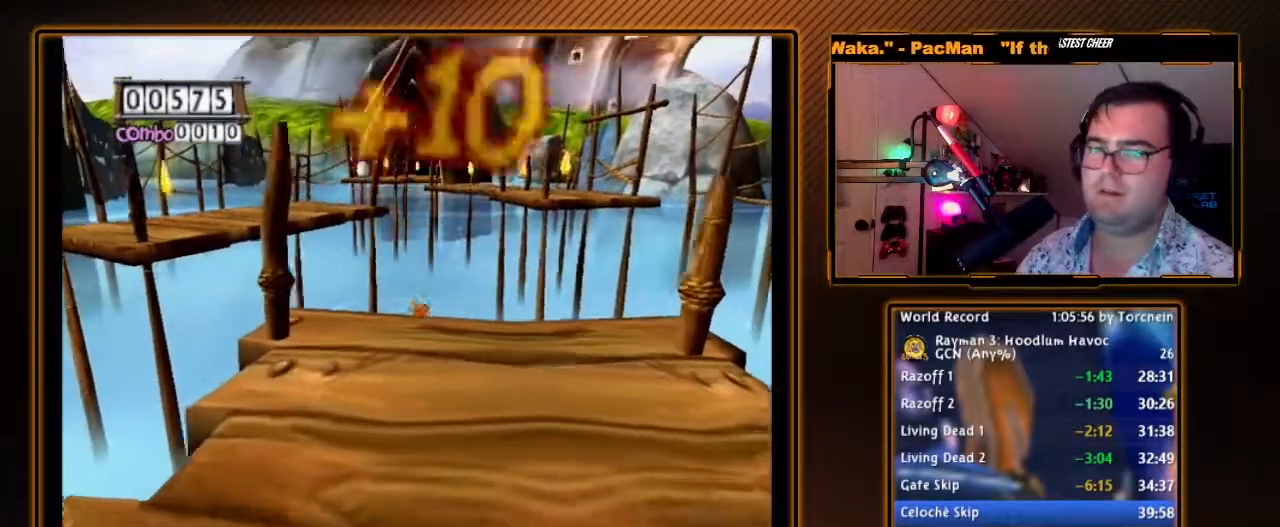
Gameplay with a controller (Nintendo layout); each line is a JSON object with the inputs held at the frame after it. "events" lists button and stick changes between this image and that frame as [ms after this image, input, new state], when the widget could be followed in between. Not read: L3 R3.
{"buttons": [], "left_stick": "up", "right_stick": "center", "events": []}
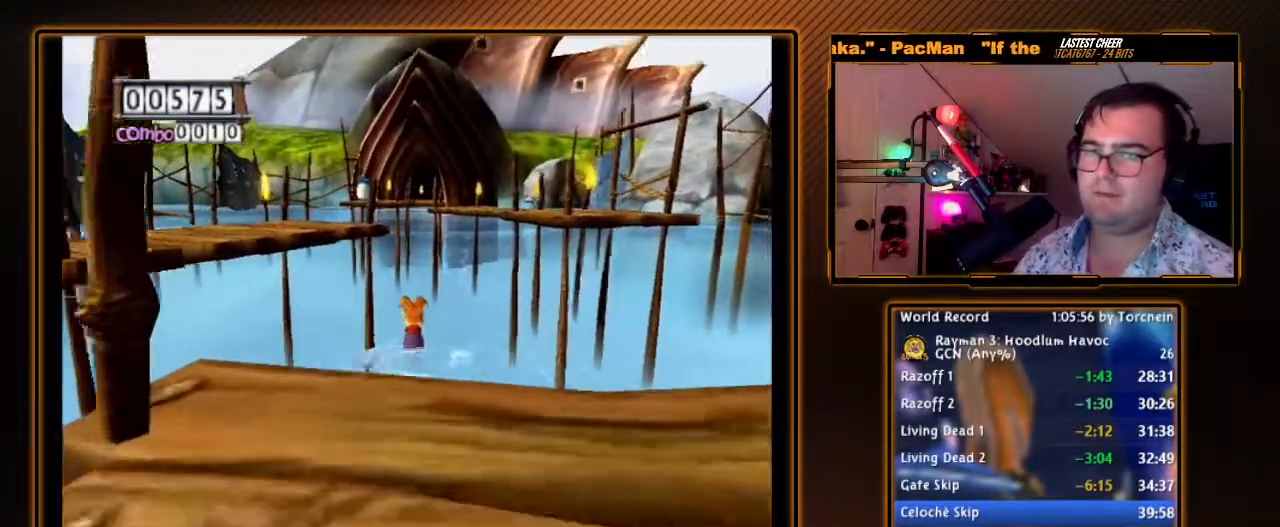
{"buttons": [], "left_stick": "up", "right_stick": "center", "events": []}
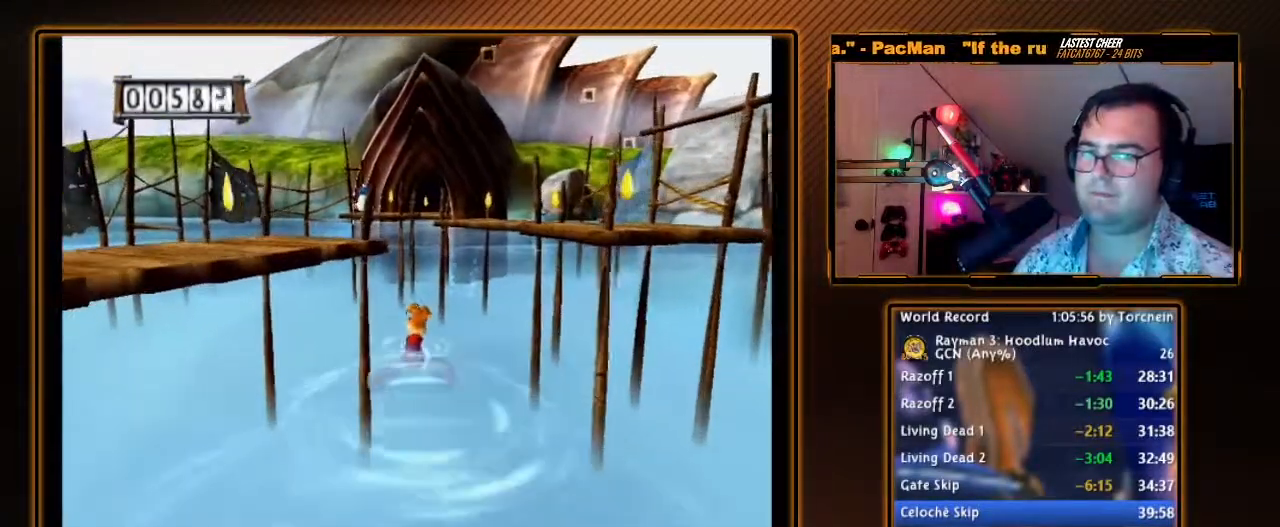
{"buttons": [], "left_stick": "up", "right_stick": "center", "events": [[250, "R1", "down"], [283, "R1", "up"]]}
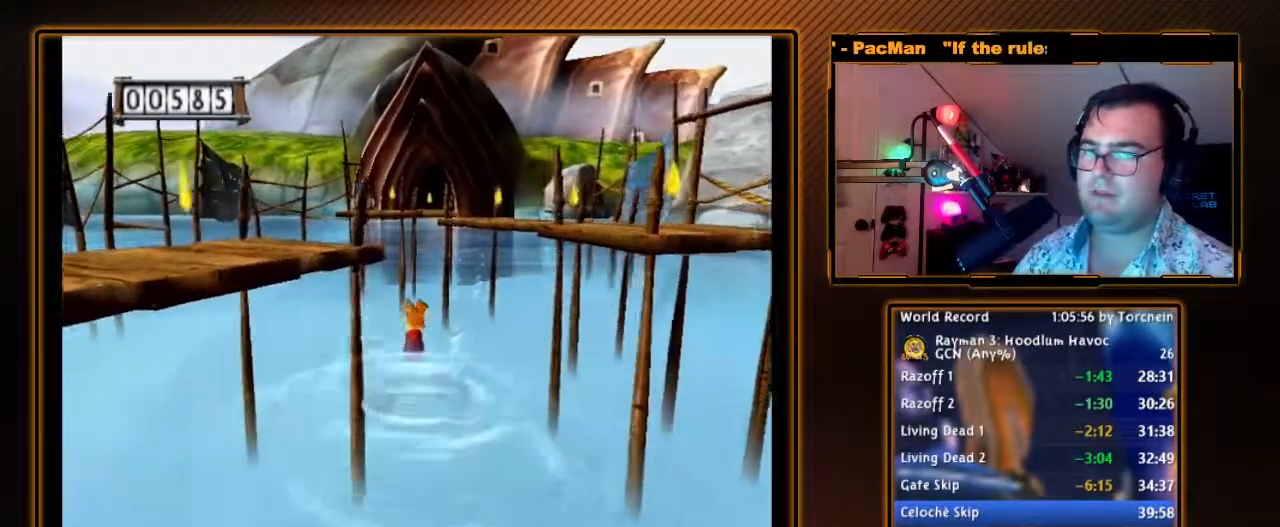
{"buttons": [], "left_stick": "up", "right_stick": "center", "events": []}
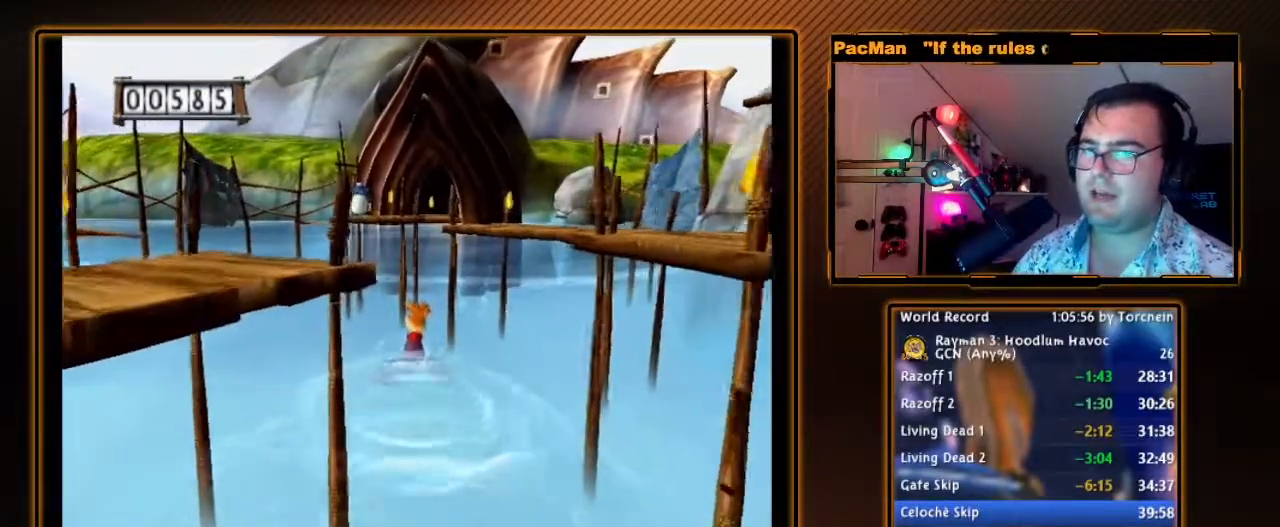
{"buttons": [], "left_stick": "up", "right_stick": "center", "events": []}
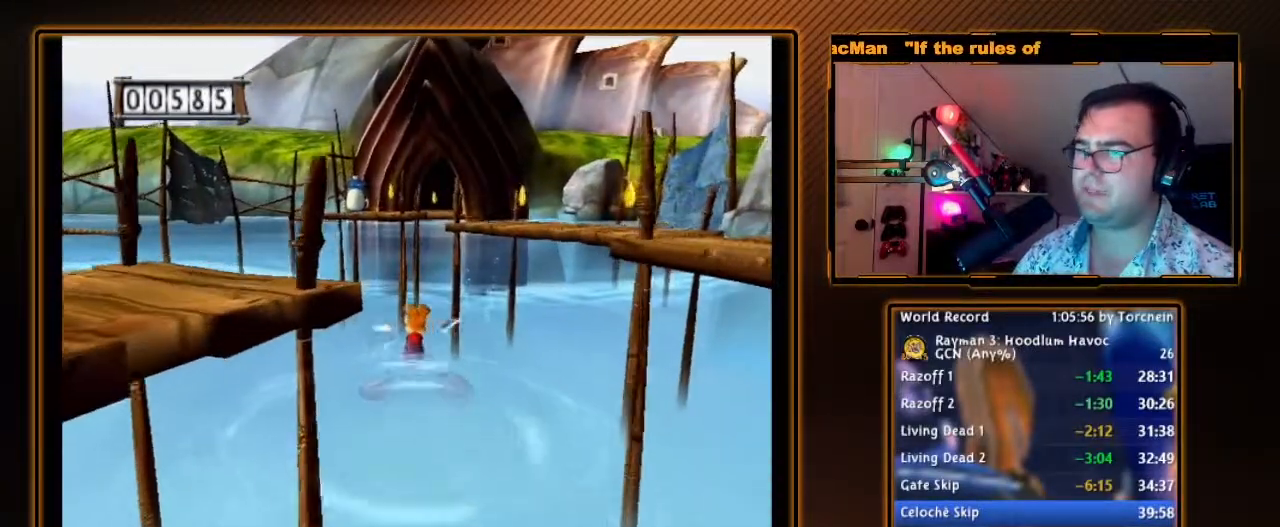
{"buttons": [], "left_stick": "up", "right_stick": "center", "events": []}
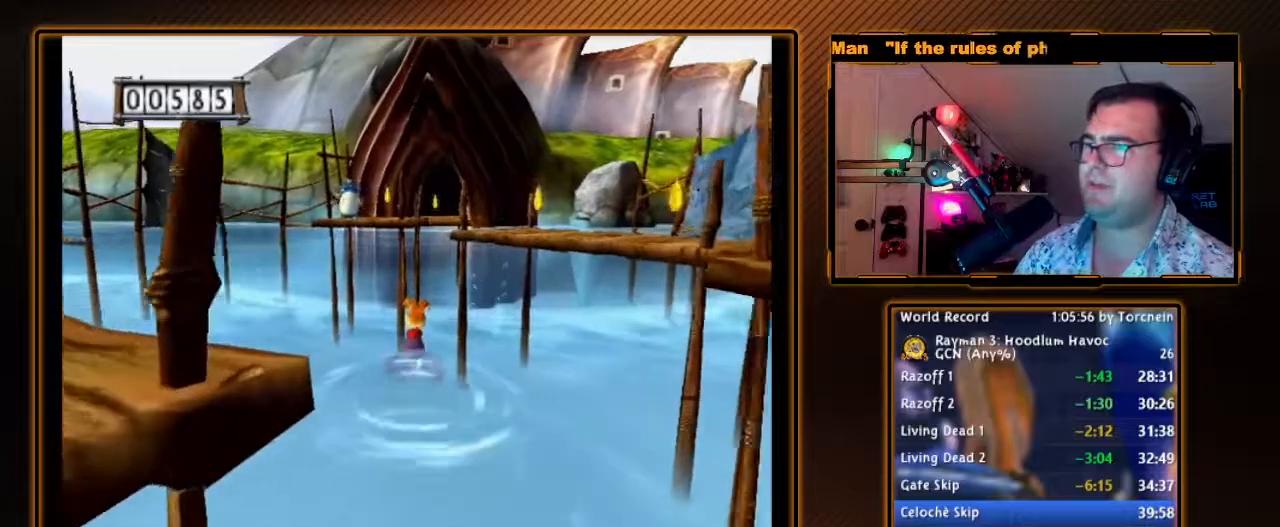
{"buttons": [], "left_stick": "up", "right_stick": "center", "events": []}
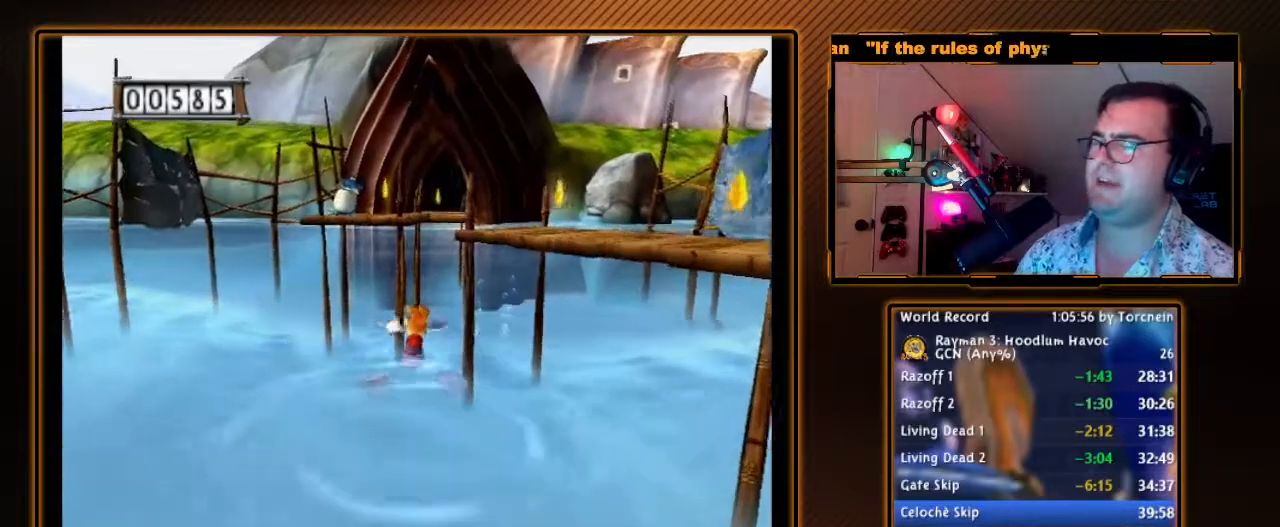
{"buttons": [], "left_stick": "up", "right_stick": "center", "events": []}
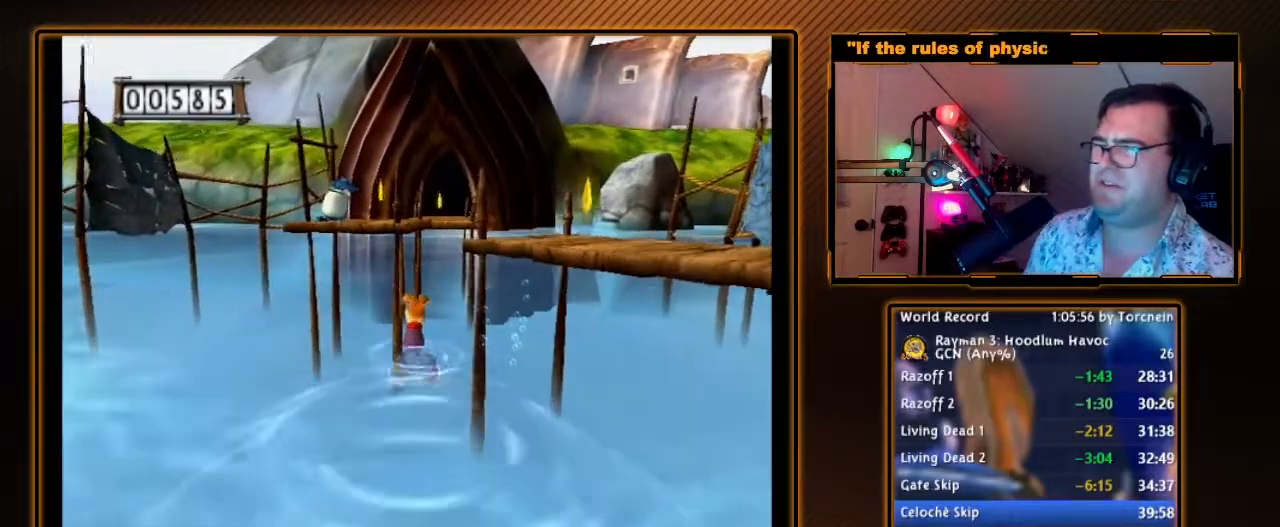
{"buttons": [], "left_stick": "up", "right_stick": "center", "events": [[183, "left_stick", "up-right"], [283, "left_stick", "up"]]}
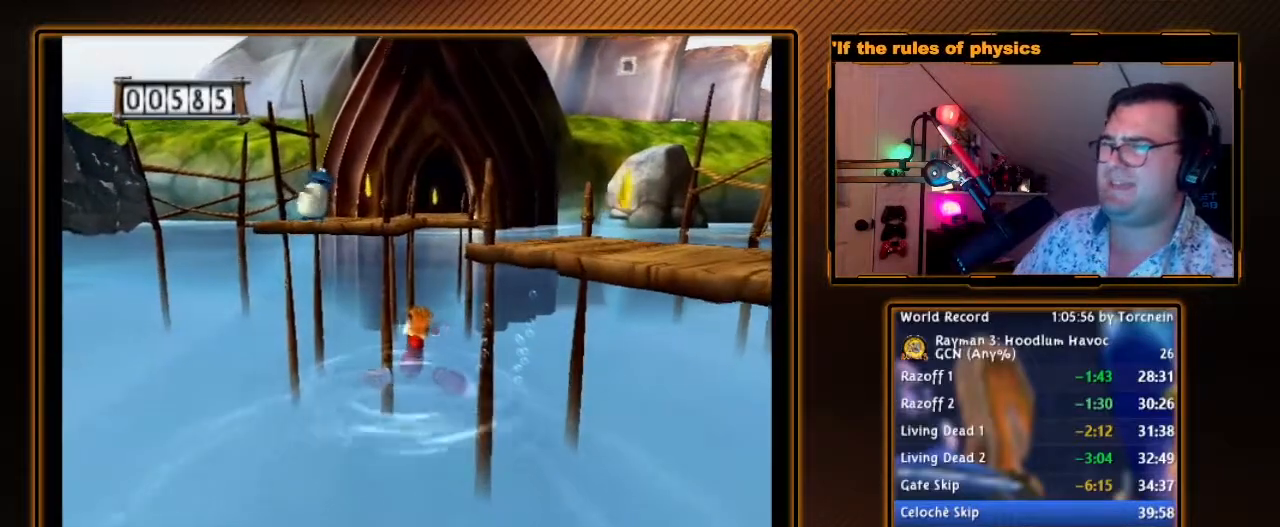
{"buttons": [], "left_stick": "up", "right_stick": "center", "events": []}
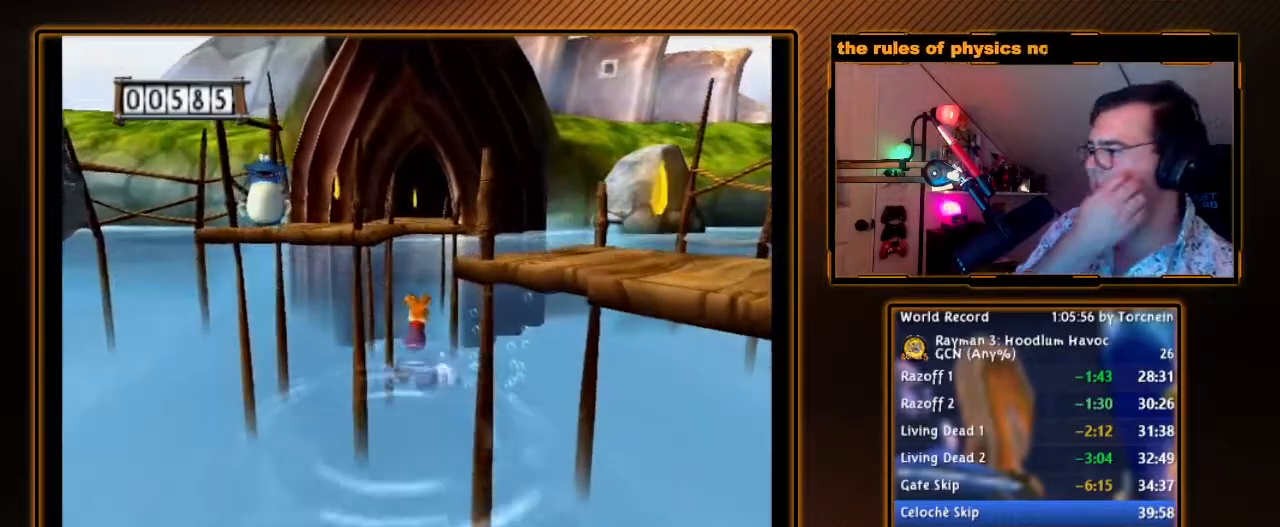
{"buttons": [], "left_stick": "up", "right_stick": "center", "events": []}
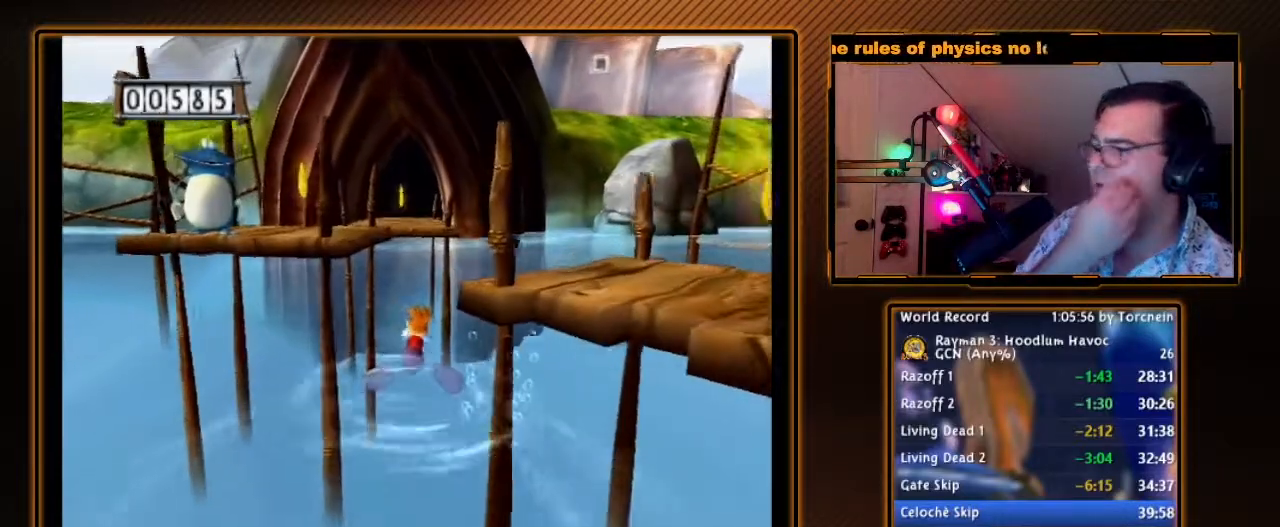
{"buttons": [], "left_stick": "up", "right_stick": "center", "events": []}
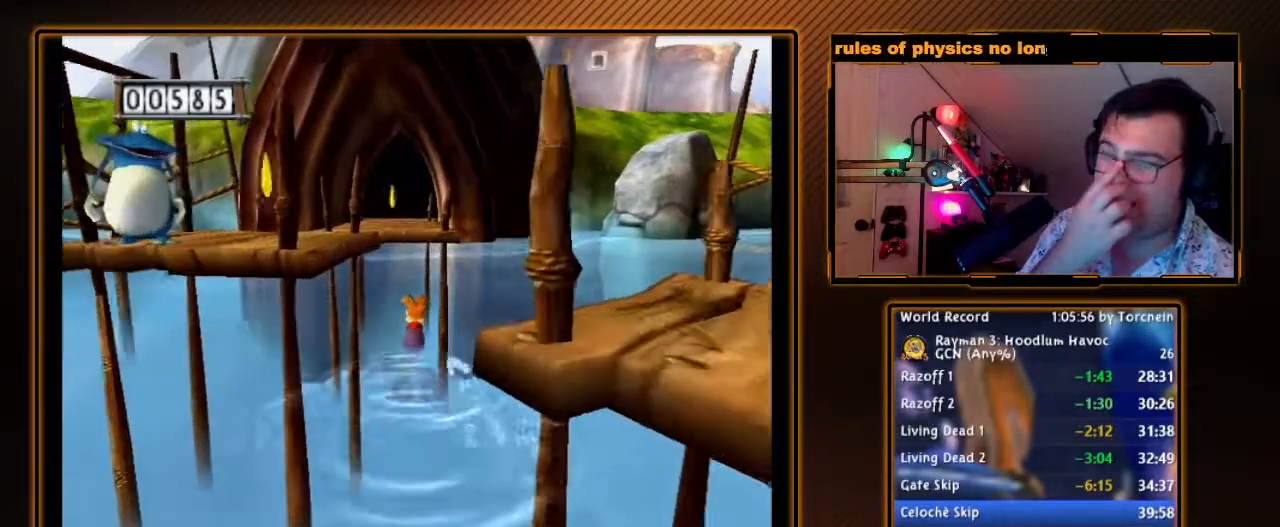
{"buttons": [], "left_stick": "up", "right_stick": "center", "events": []}
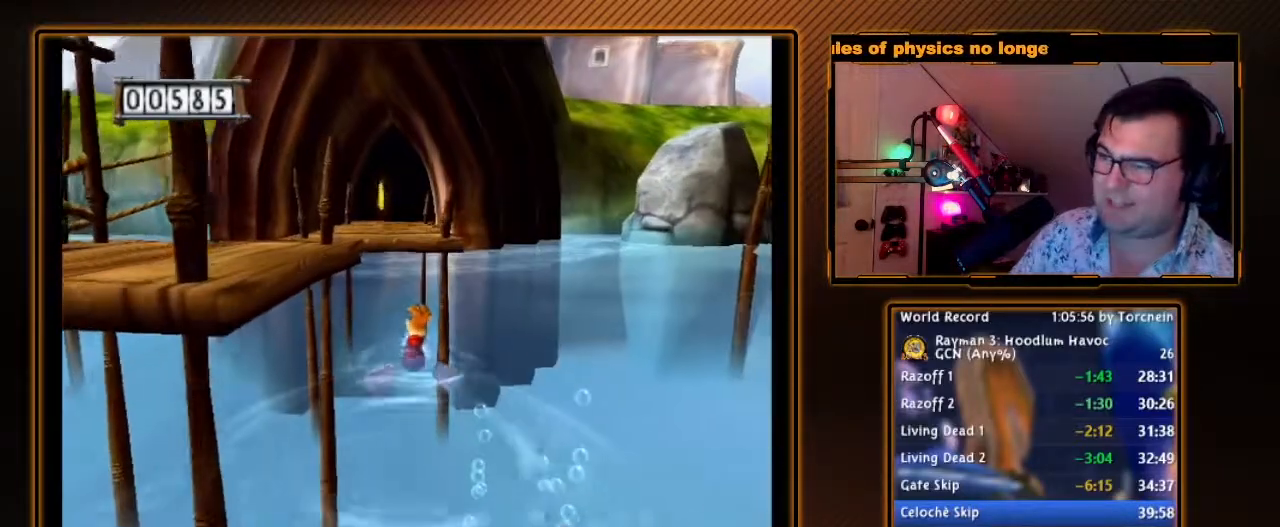
{"buttons": [], "left_stick": "up", "right_stick": "center", "events": []}
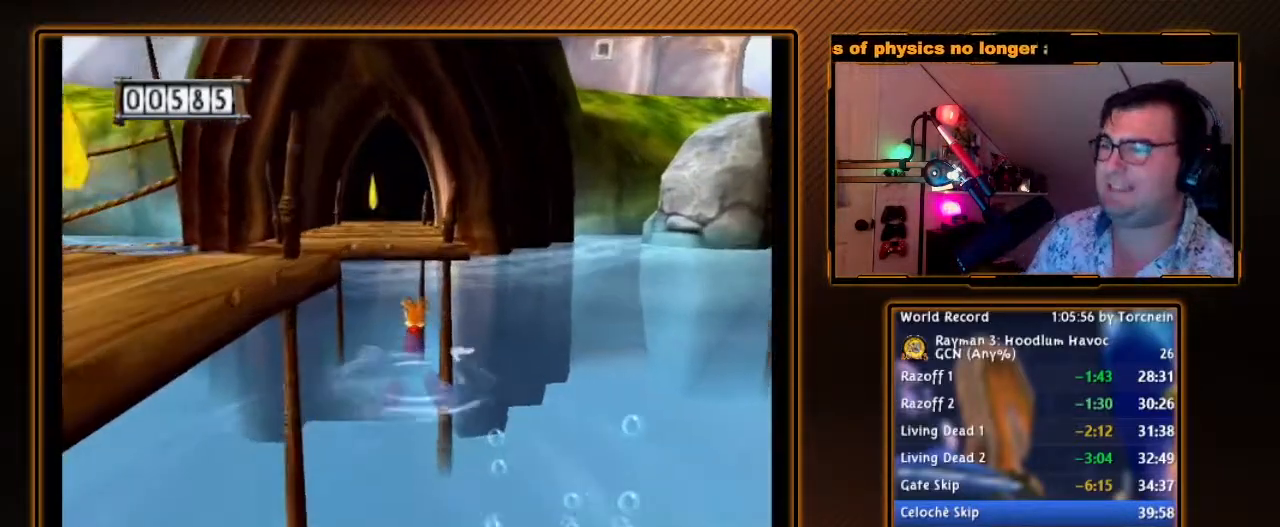
{"buttons": [], "left_stick": "up", "right_stick": "center", "events": []}
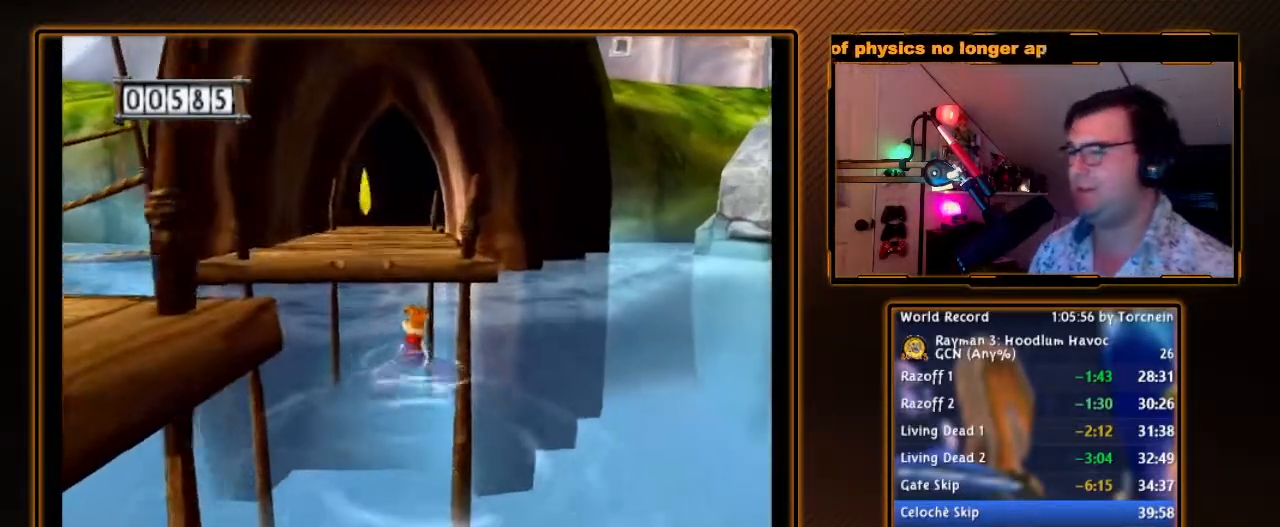
{"buttons": ["A"], "left_stick": "up", "right_stick": "center", "events": [[433, "A", "down"]]}
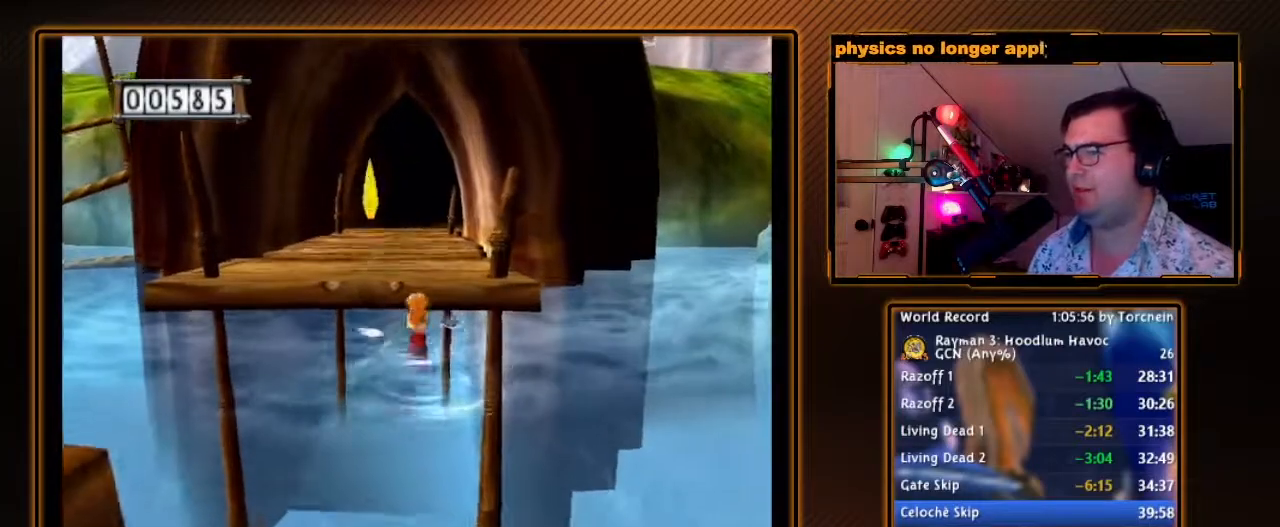
{"buttons": [], "left_stick": "up", "right_stick": "center", "events": [[467, "A", "up"]]}
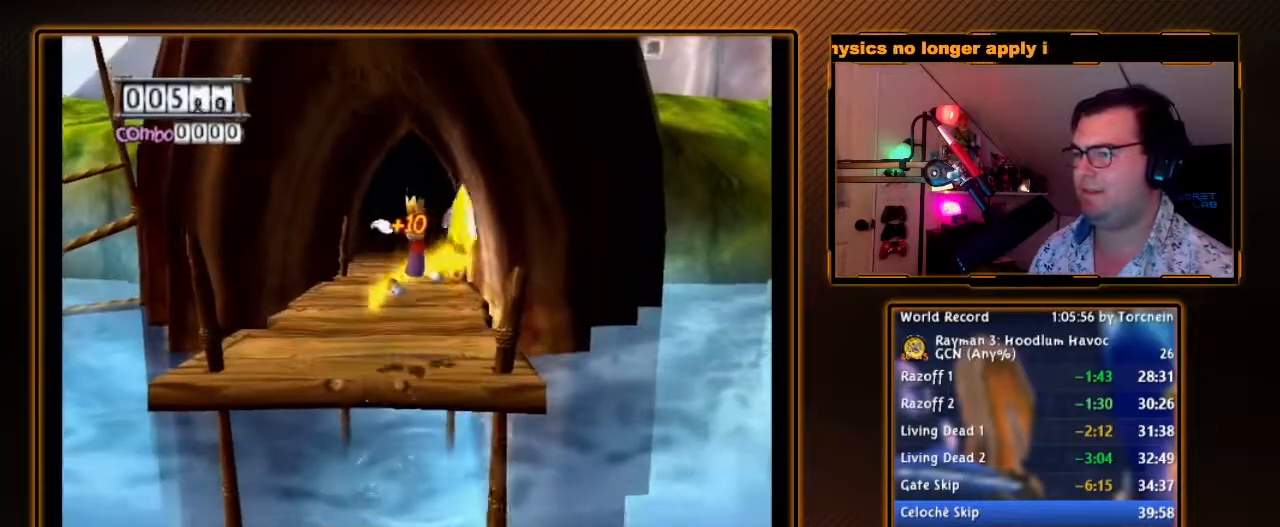
{"buttons": [], "left_stick": "up", "right_stick": "center", "events": []}
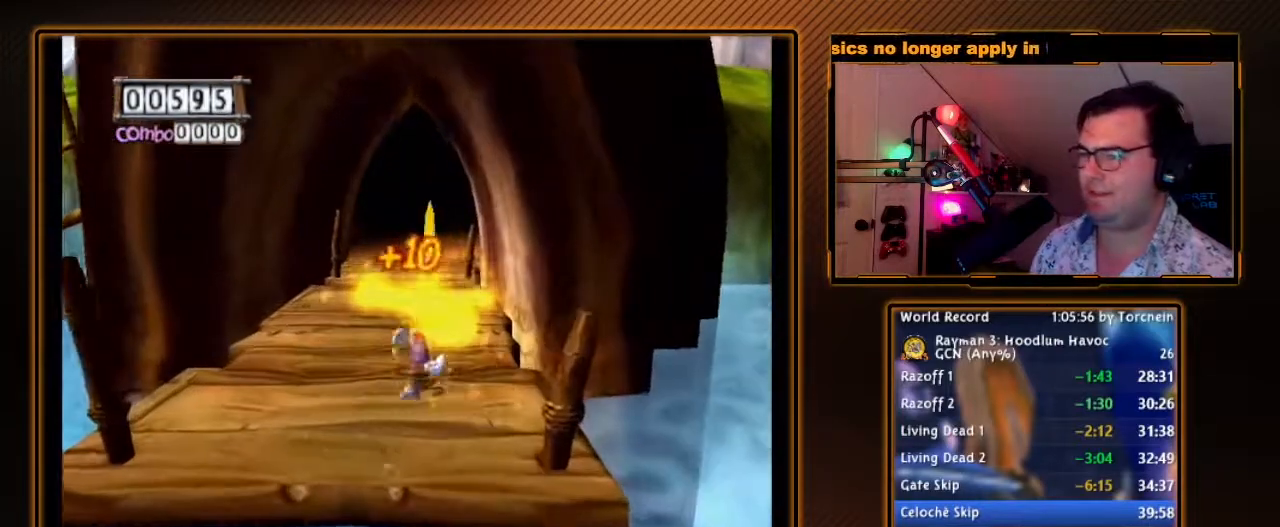
{"buttons": [], "left_stick": "up", "right_stick": "center", "events": []}
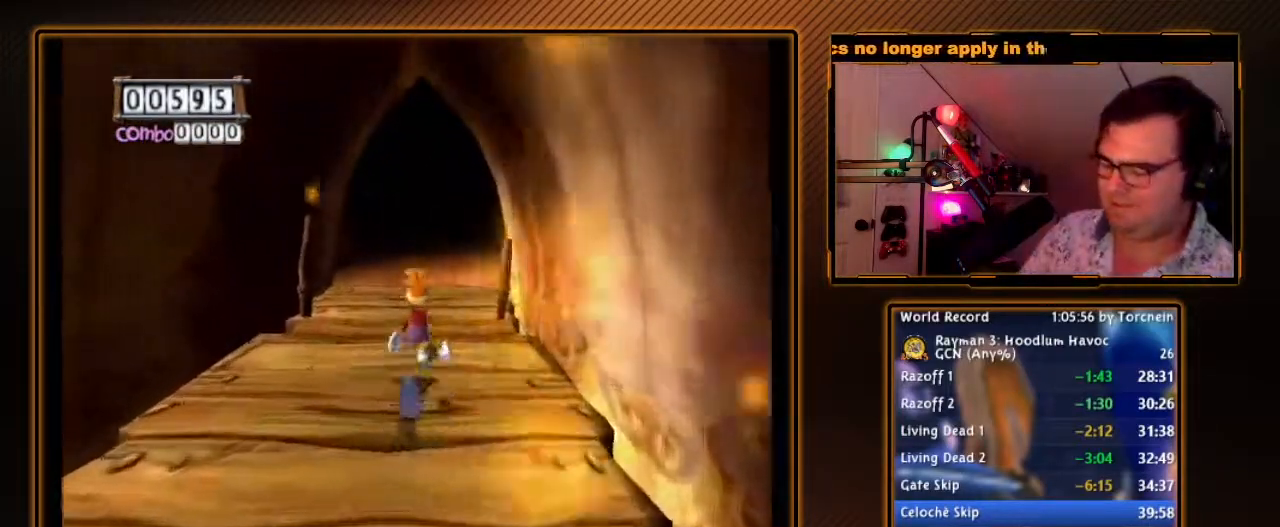
{"buttons": [], "left_stick": "up", "right_stick": "center", "events": []}
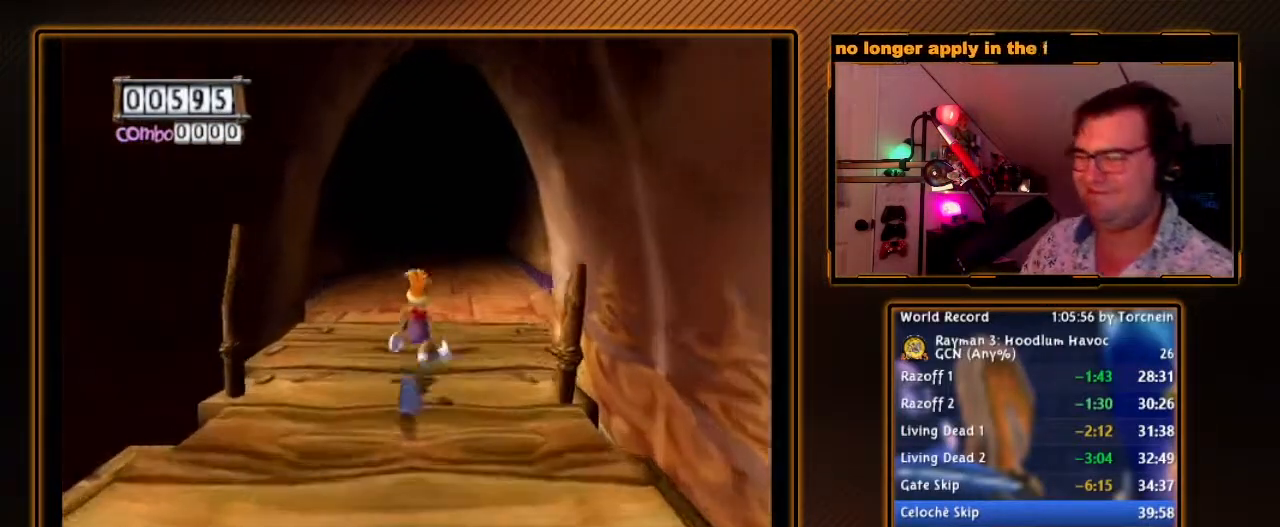
{"buttons": [], "left_stick": "up", "right_stick": "center", "events": [[317, "left_stick", "up-right"], [417, "left_stick", "up"]]}
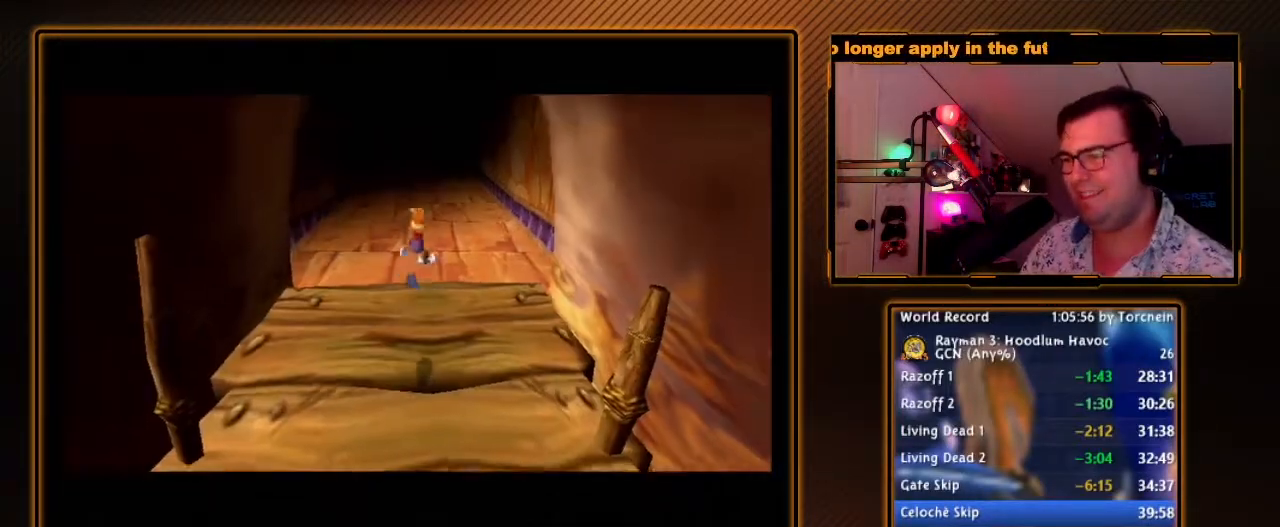
{"buttons": [], "left_stick": "center", "right_stick": "center", "events": [[250, "left_stick", "center"]]}